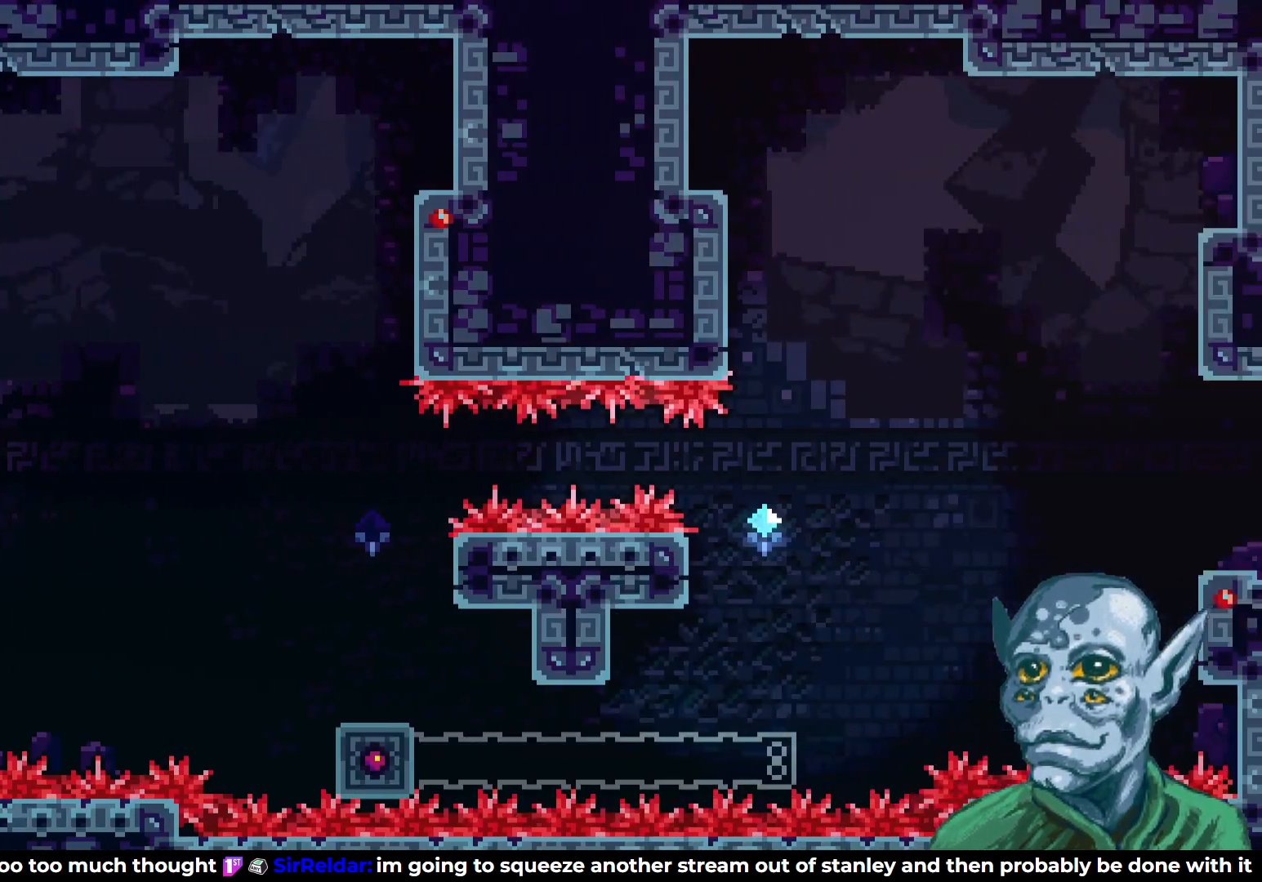
Gameplay with a controller (PlayStation layout); each line is a JSON object with the inputs held at the frame after it. "events" lists button and stick changes between this image and that frame as [ms after this image, input, new state], when the widget could be followed in between.
{"buttons": [], "left_stick": "center", "right_stick": "center", "events": [[100, "DPAD_RIGHT", "down"], [483, "DPAD_RIGHT", "up"]]}
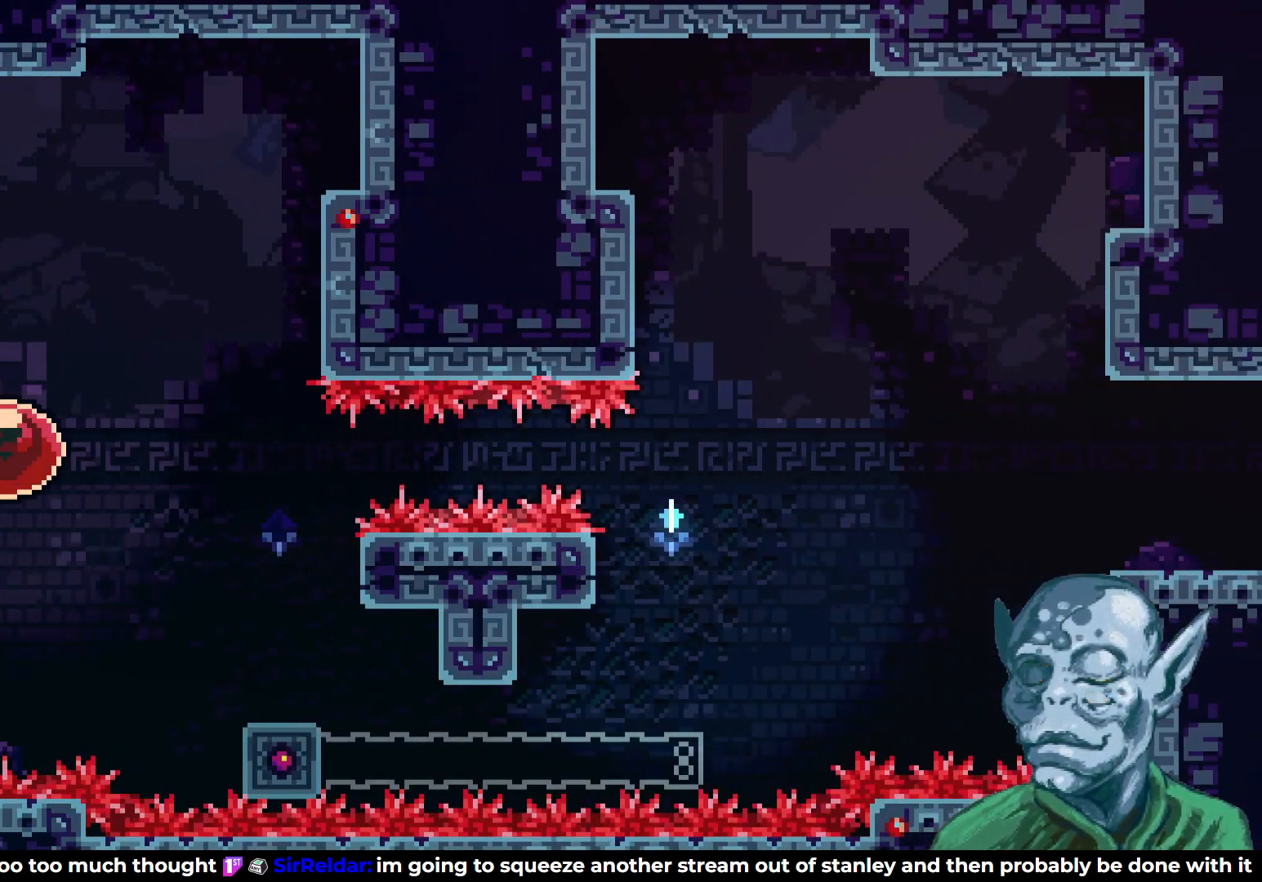
{"buttons": [], "left_stick": "center", "right_stick": "center", "events": []}
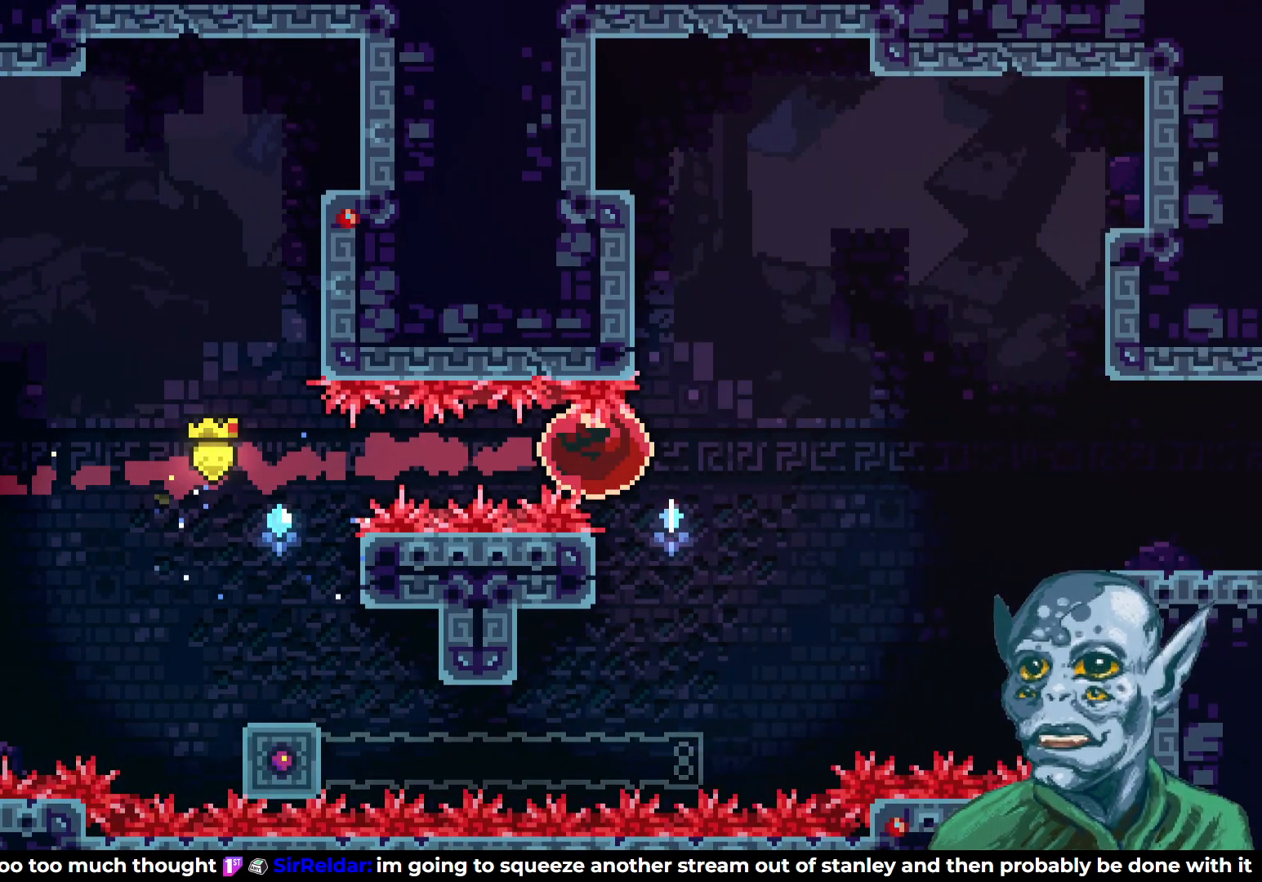
{"buttons": [], "left_stick": "center", "right_stick": "center", "events": []}
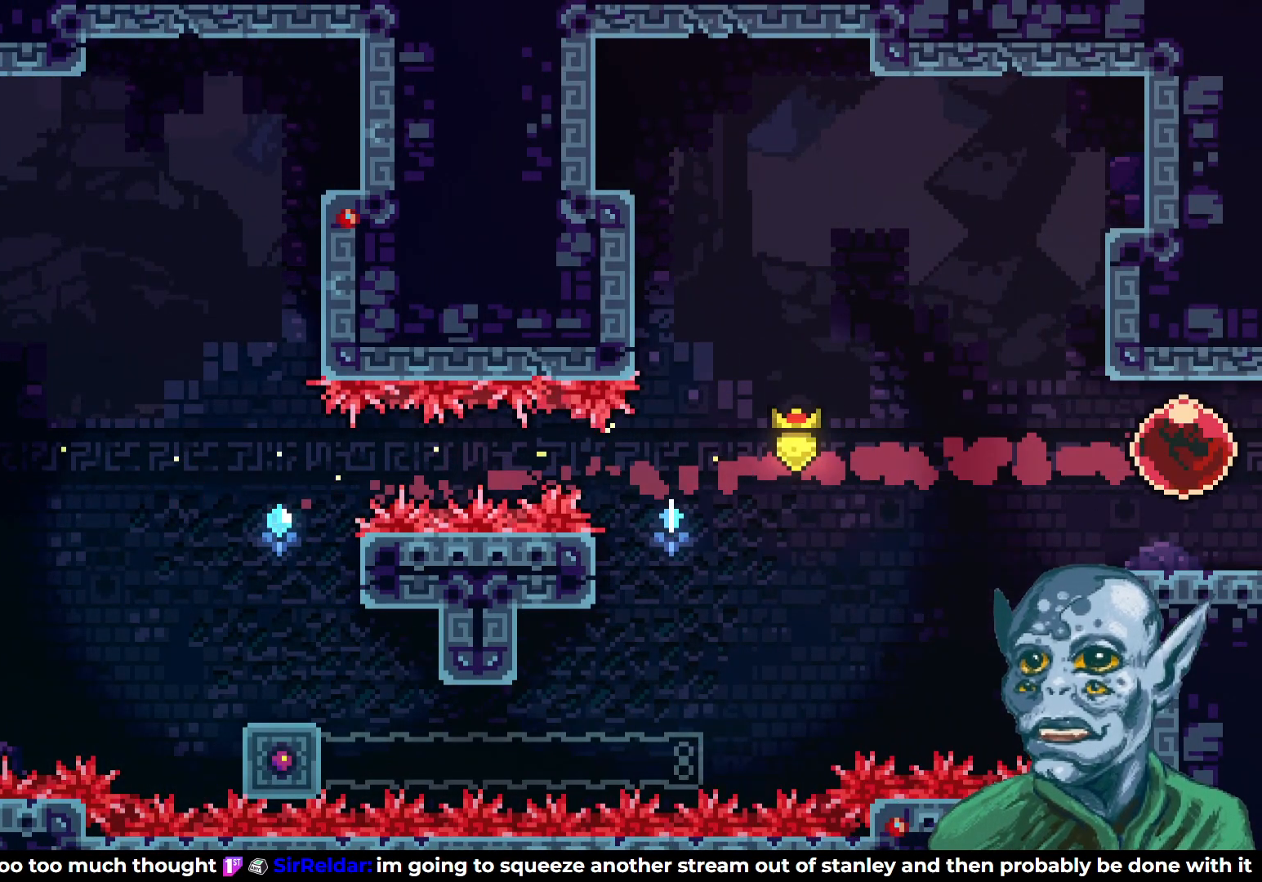
{"buttons": [], "left_stick": "center", "right_stick": "center", "events": []}
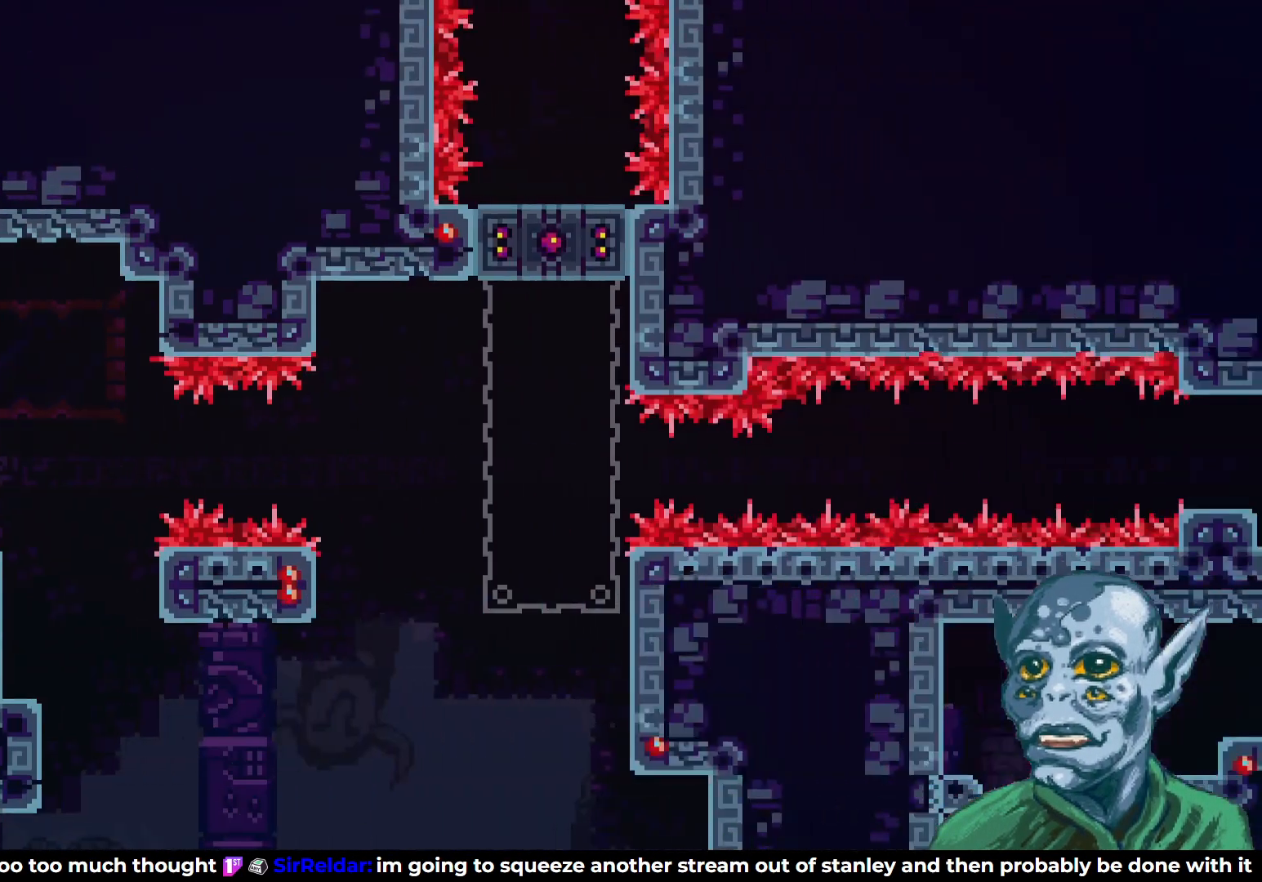
{"buttons": ["DPAD_RIGHT"], "left_stick": "center", "right_stick": "center", "events": [[267, "DPAD_RIGHT", "down"]]}
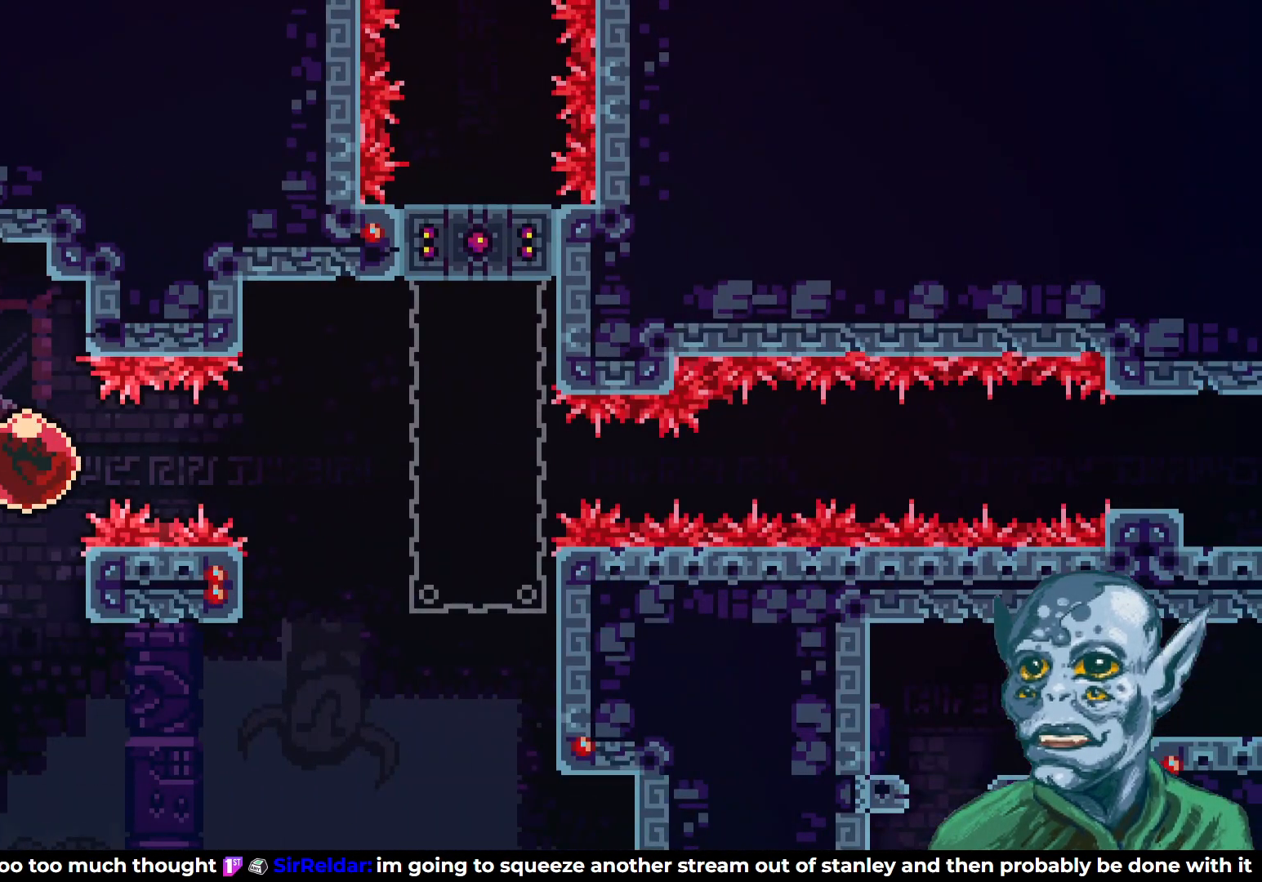
{"buttons": [], "left_stick": "center", "right_stick": "center", "events": [[267, "DPAD_RIGHT", "up"]]}
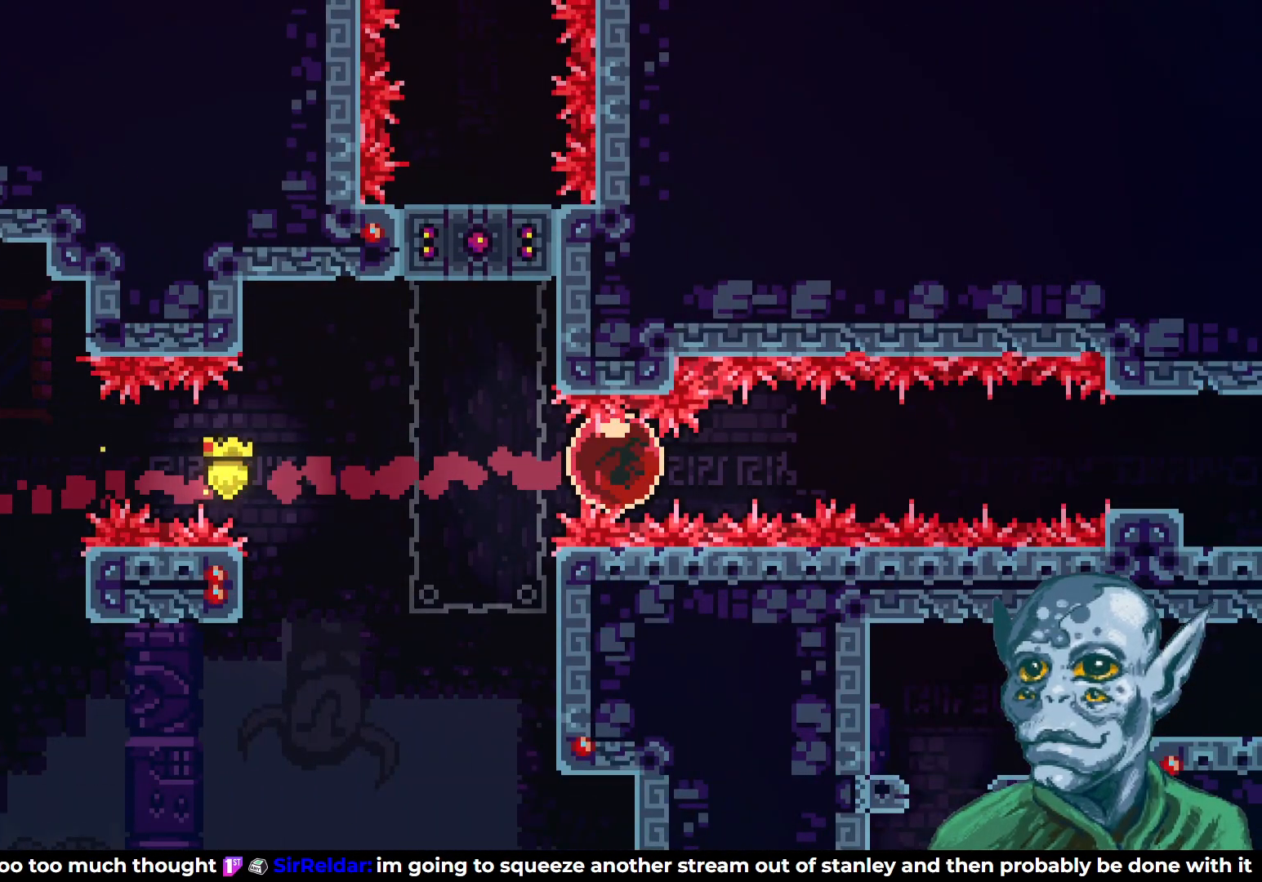
{"buttons": [], "left_stick": "center", "right_stick": "center", "events": []}
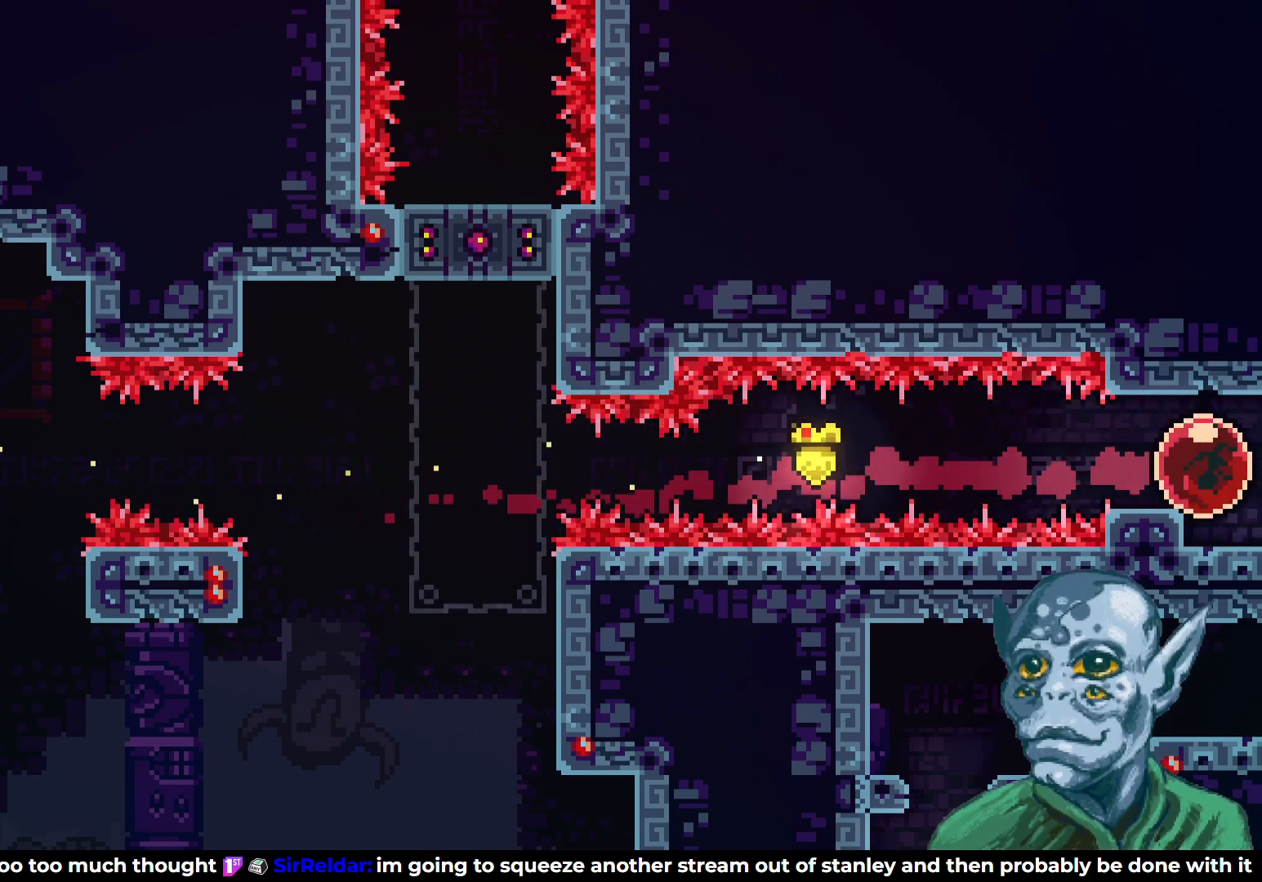
{"buttons": [], "left_stick": "center", "right_stick": "center", "events": []}
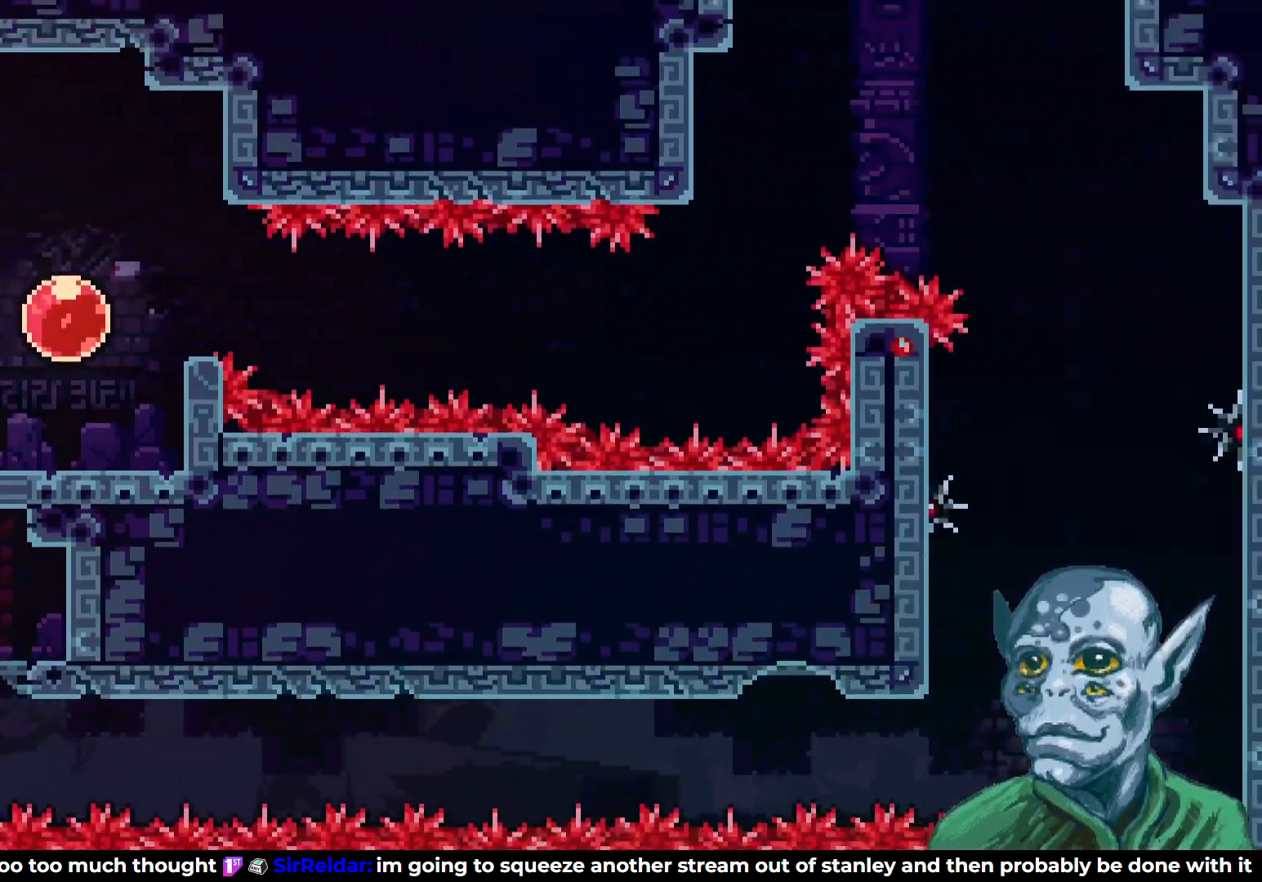
{"buttons": ["SQUARE", "DPAD_UP"], "left_stick": "center", "right_stick": "center", "events": [[333, "DPAD_UP", "down"], [433, "SQUARE", "down"]]}
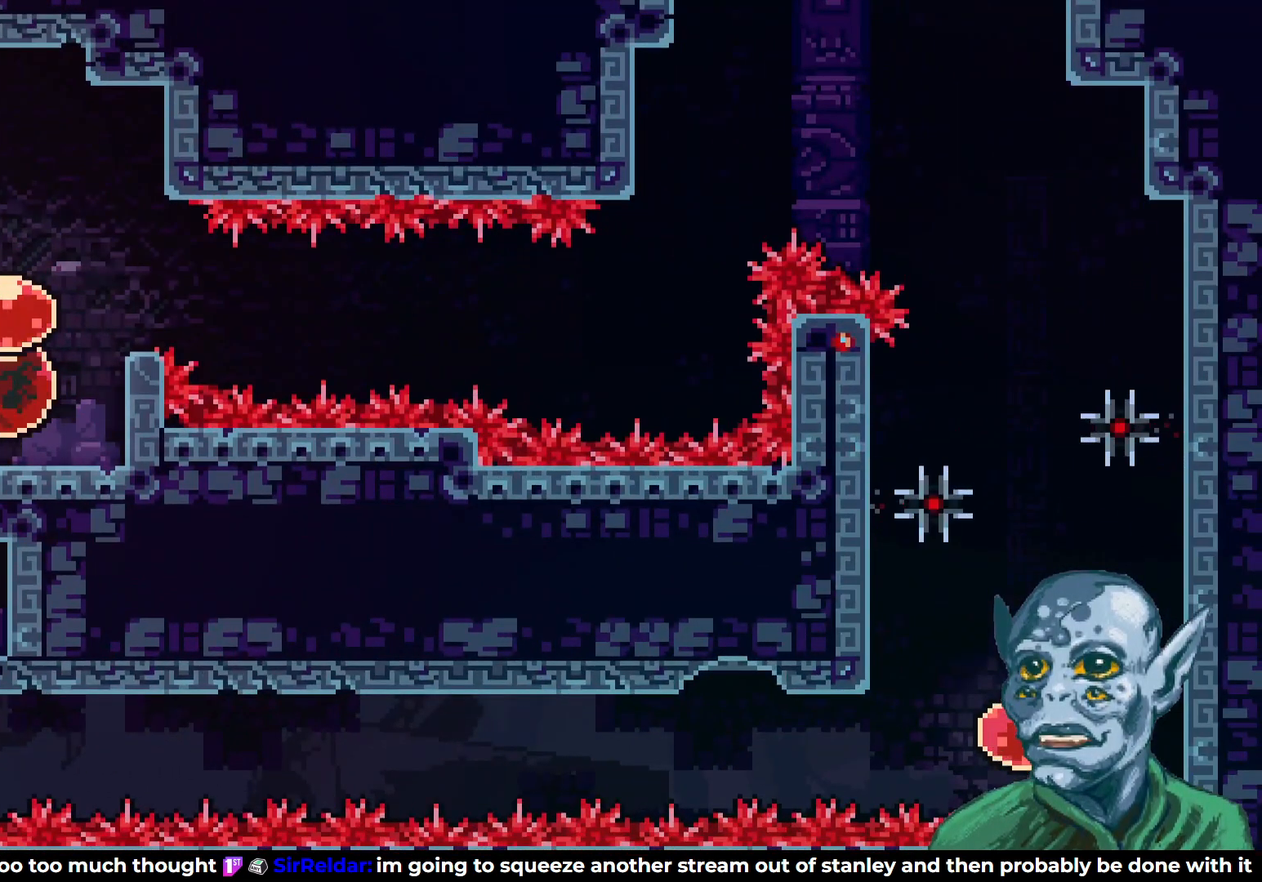
{"buttons": ["DPAD_RIGHT"], "left_stick": "center", "right_stick": "center", "events": [[50, "SQUARE", "up"], [100, "DPAD_RIGHT", "down"], [100, "DPAD_UP", "up"]]}
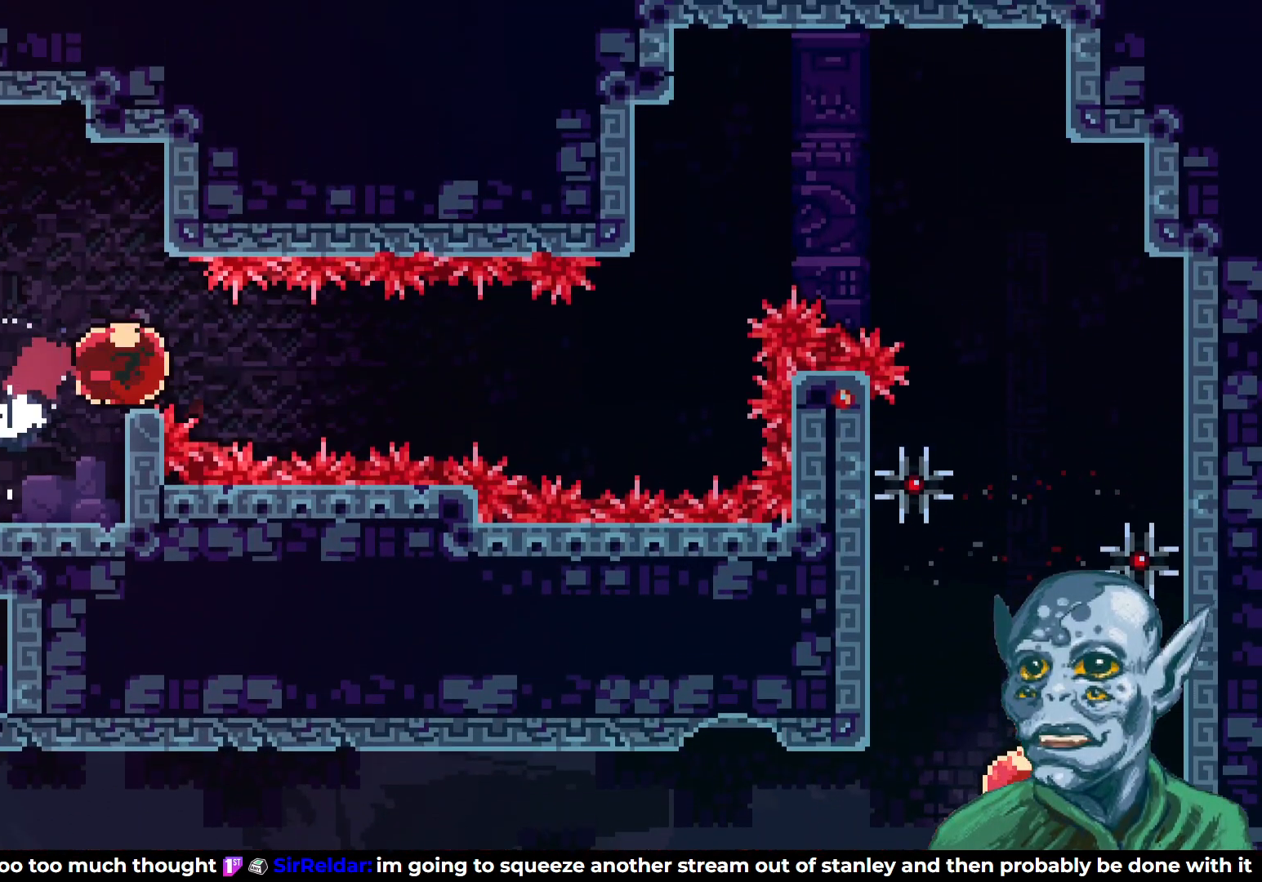
{"buttons": ["SQUARE", "DPAD_UP"], "left_stick": "center", "right_stick": "center", "events": [[350, "DPAD_RIGHT", "up"], [350, "DPAD_UP", "down"], [383, "SQUARE", "down"]]}
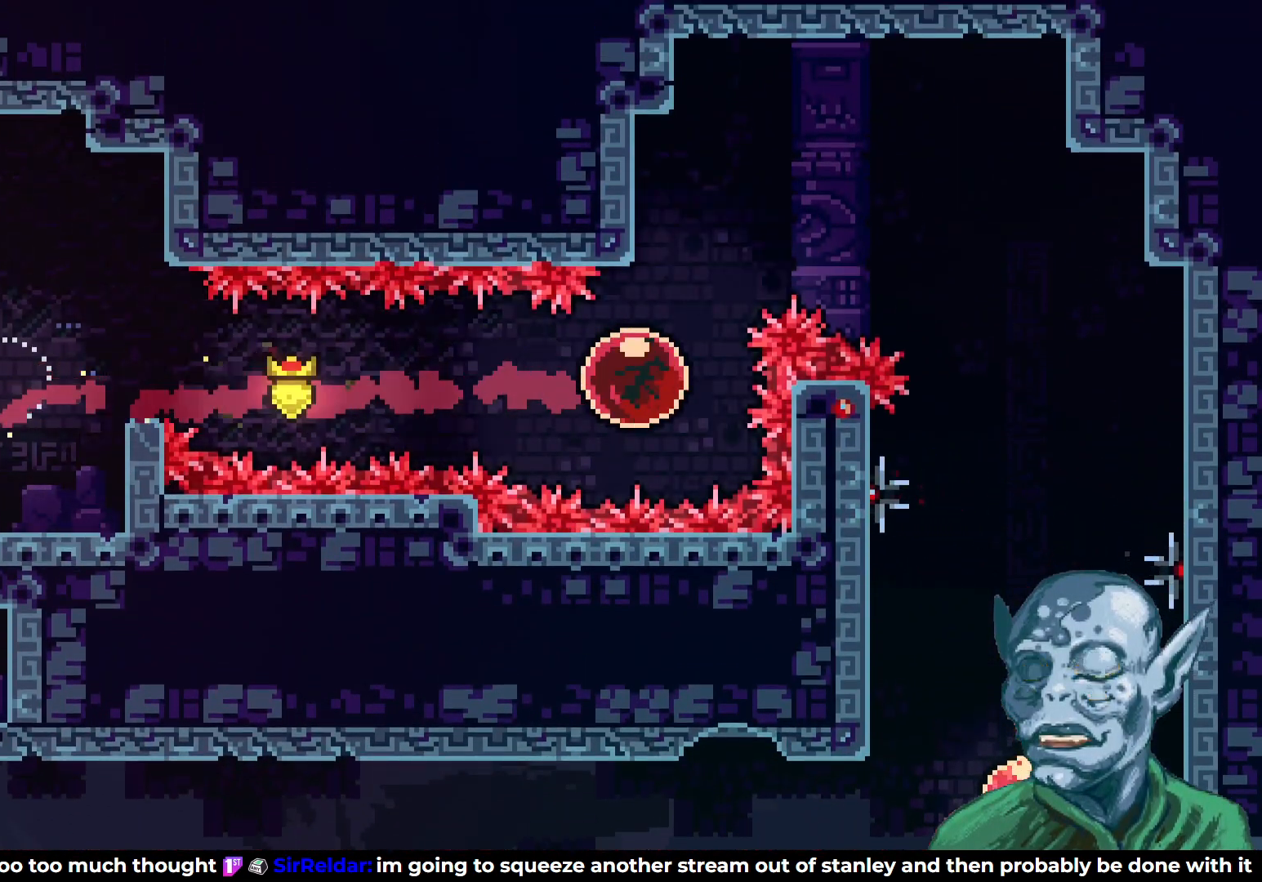
{"buttons": ["R2", "DPAD_LEFT"], "left_stick": "center", "right_stick": "center", "events": [[83, "SQUARE", "up"], [150, "DPAD_UP", "up"], [167, "DPAD_LEFT", "down"], [217, "R2", "down"], [317, "DPAD_UP", "down"], [400, "DPAD_UP", "up"]]}
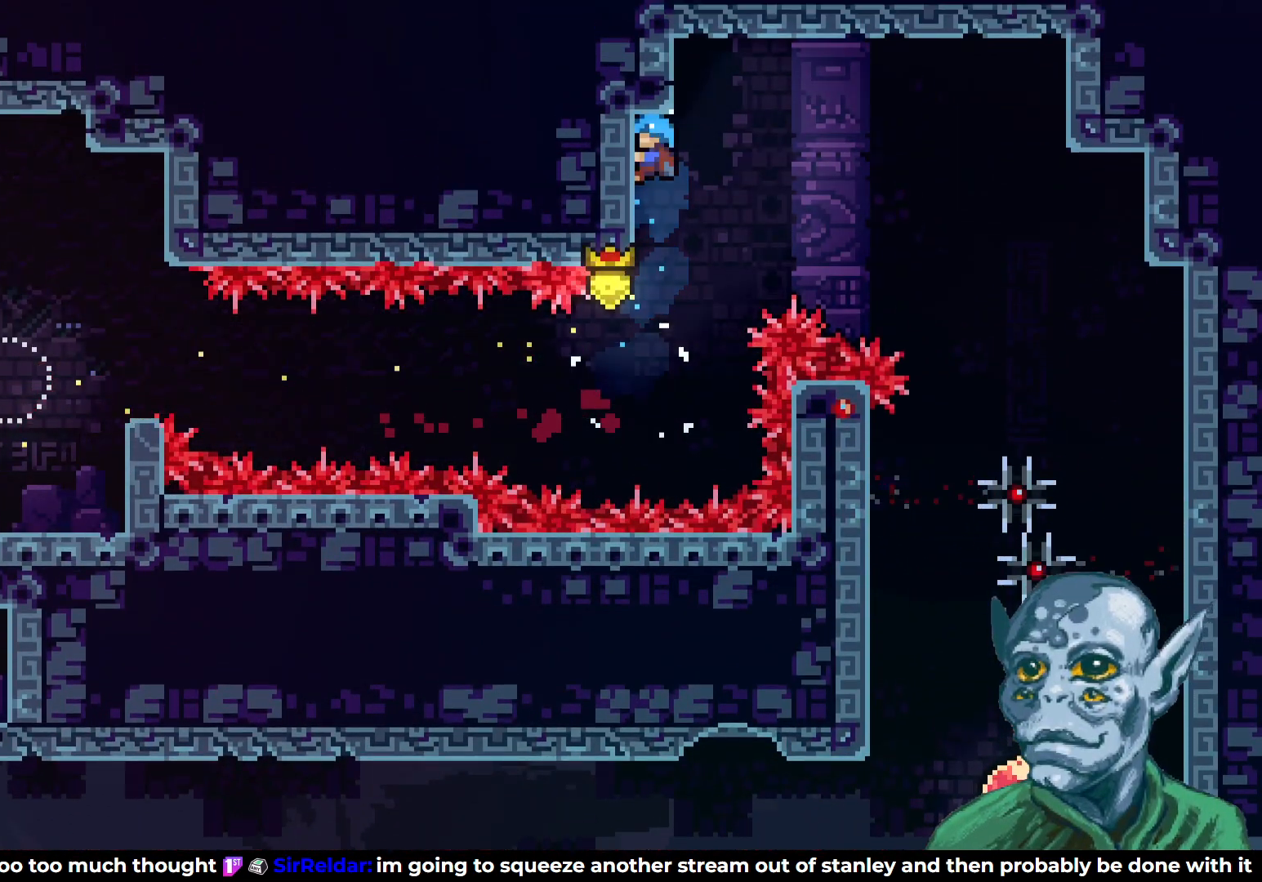
{"buttons": ["R2"], "left_stick": "center", "right_stick": "center", "events": [[83, "DPAD_LEFT", "up"], [217, "DPAD_DOWN", "down"], [350, "DPAD_DOWN", "up"]]}
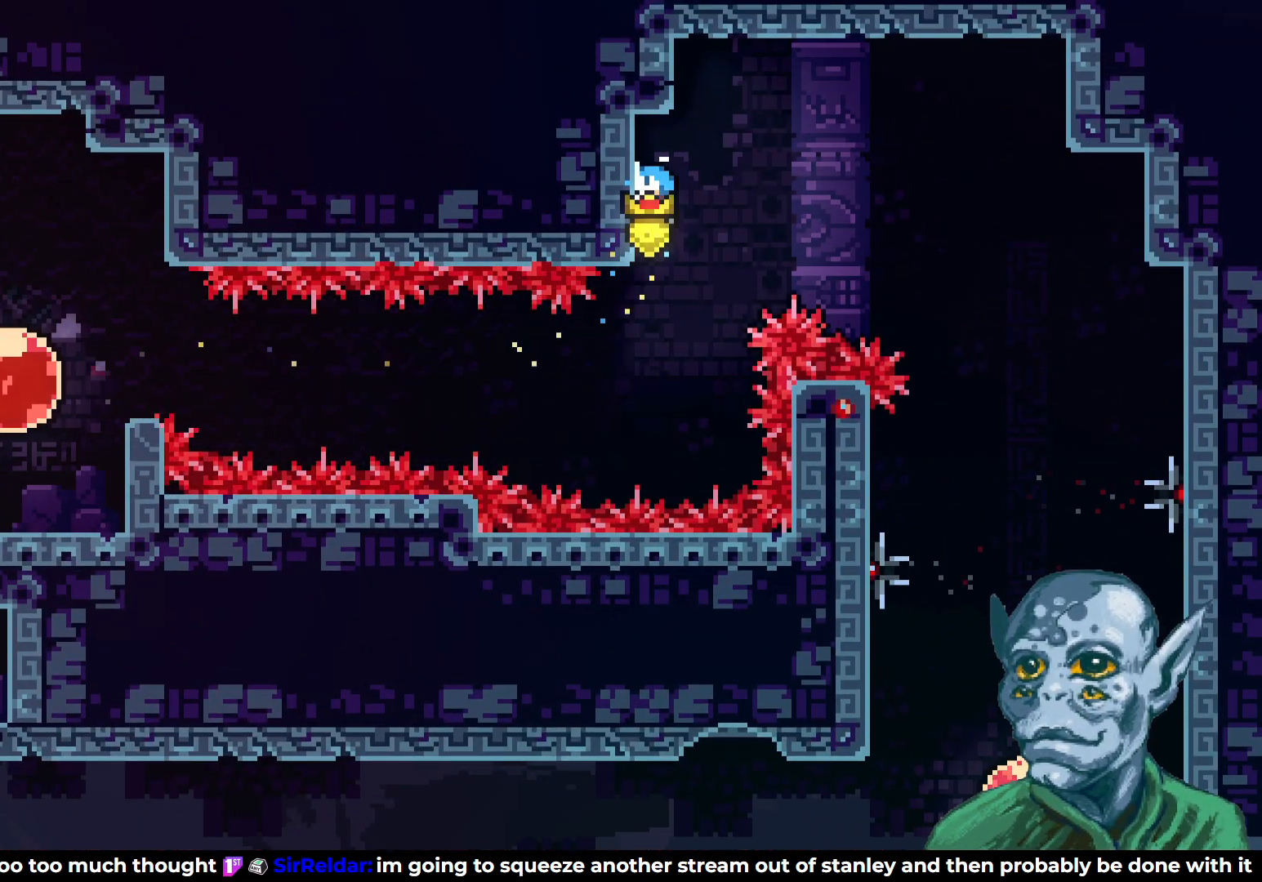
{"buttons": ["R2"], "left_stick": "center", "right_stick": "center", "events": []}
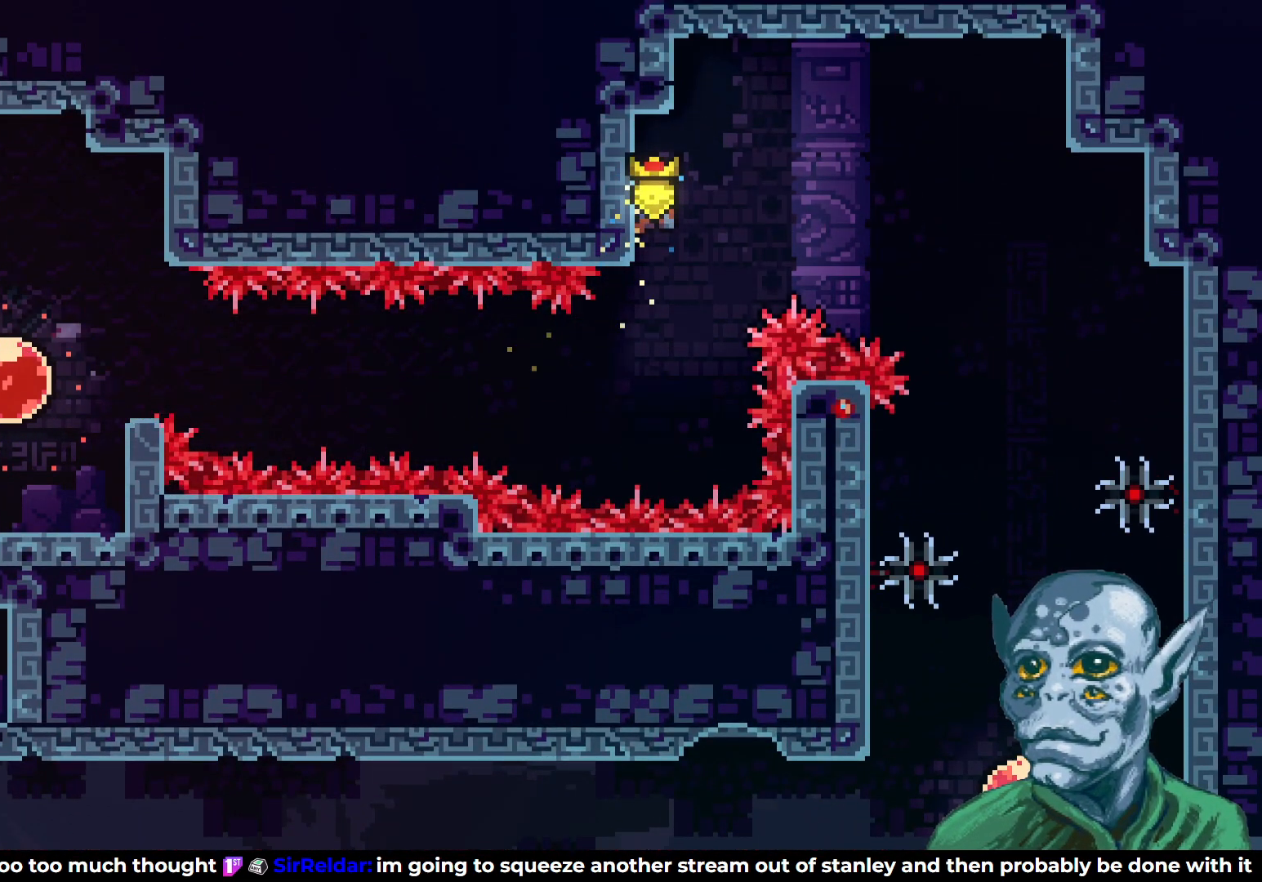
{"buttons": ["R2"], "left_stick": "center", "right_stick": "center", "events": []}
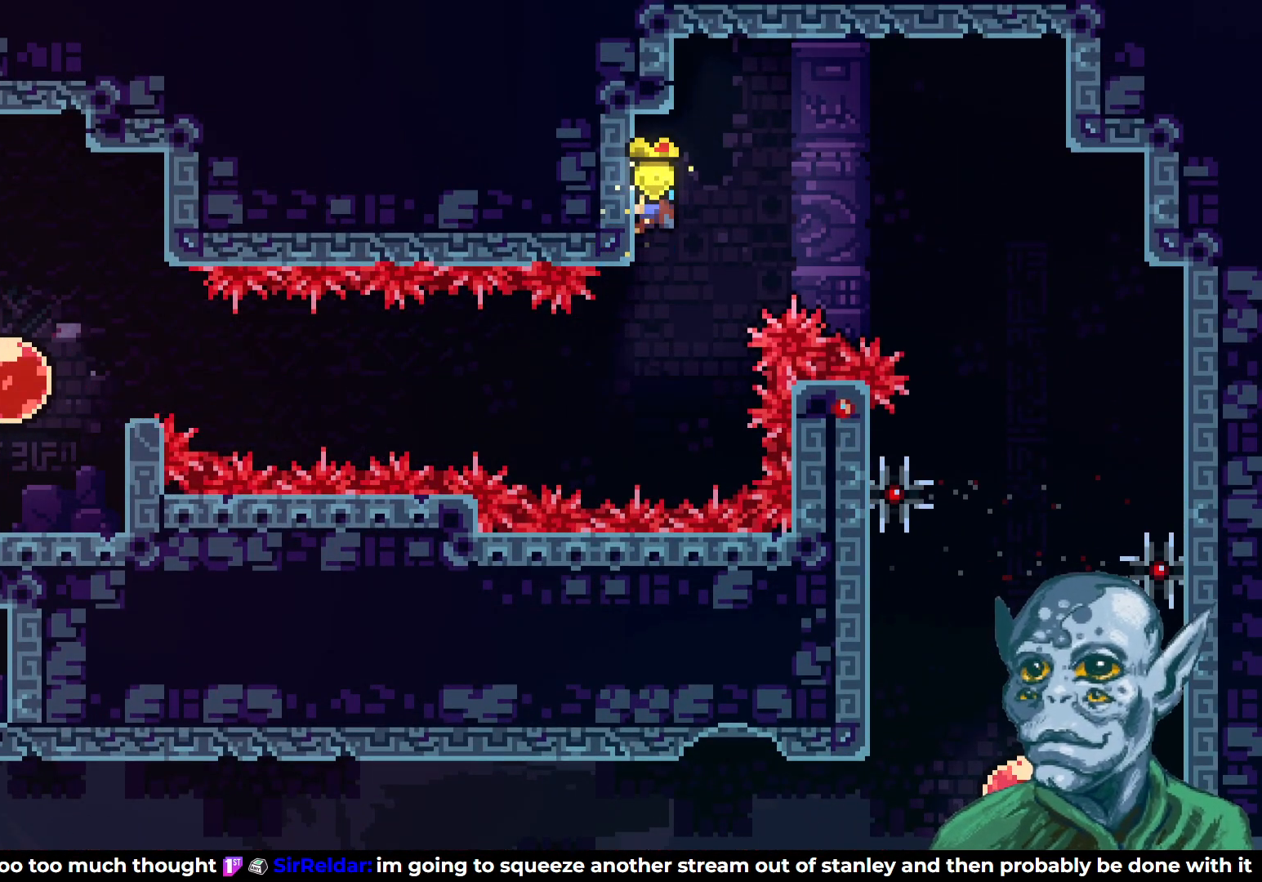
{"buttons": ["R2"], "left_stick": "center", "right_stick": "center", "events": []}
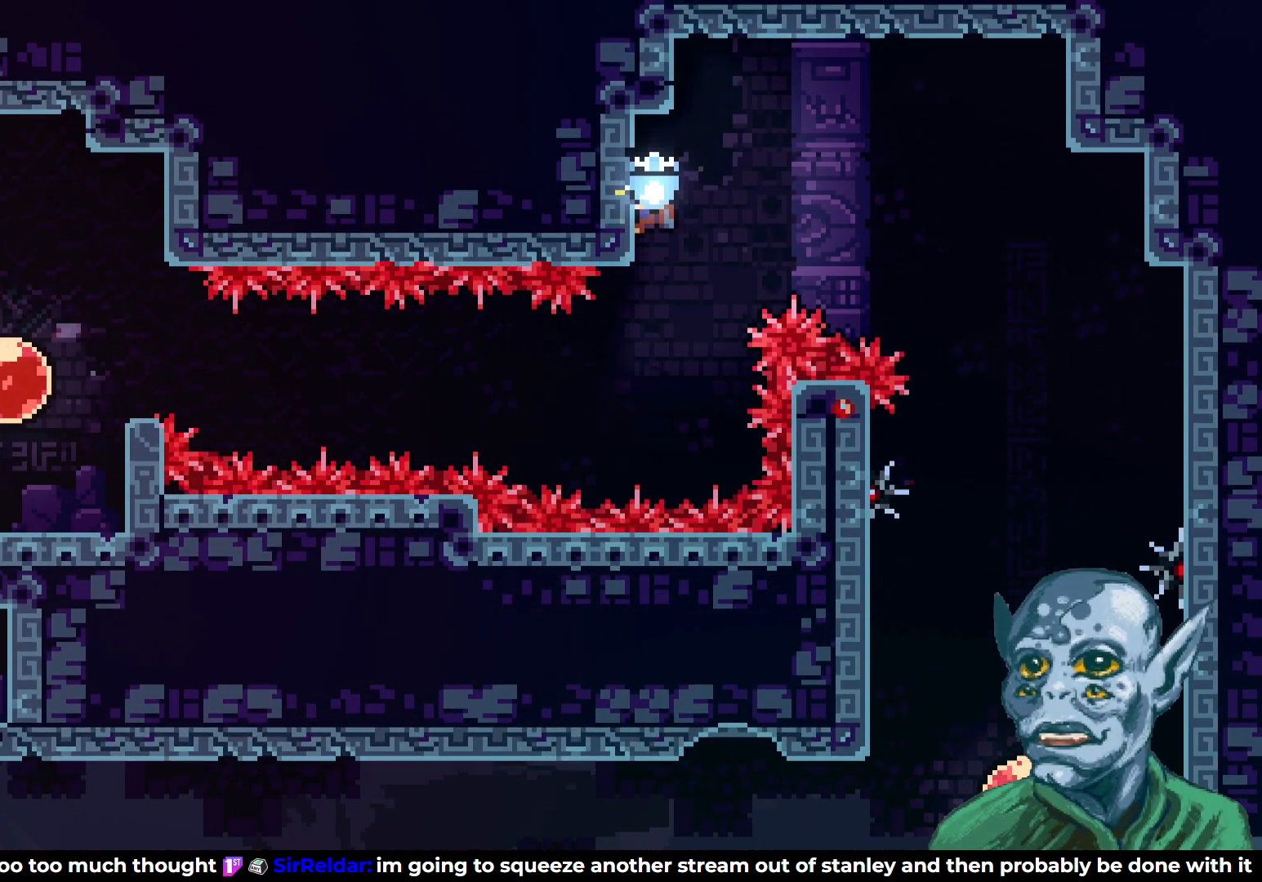
{"buttons": ["R2"], "left_stick": "center", "right_stick": "center", "events": []}
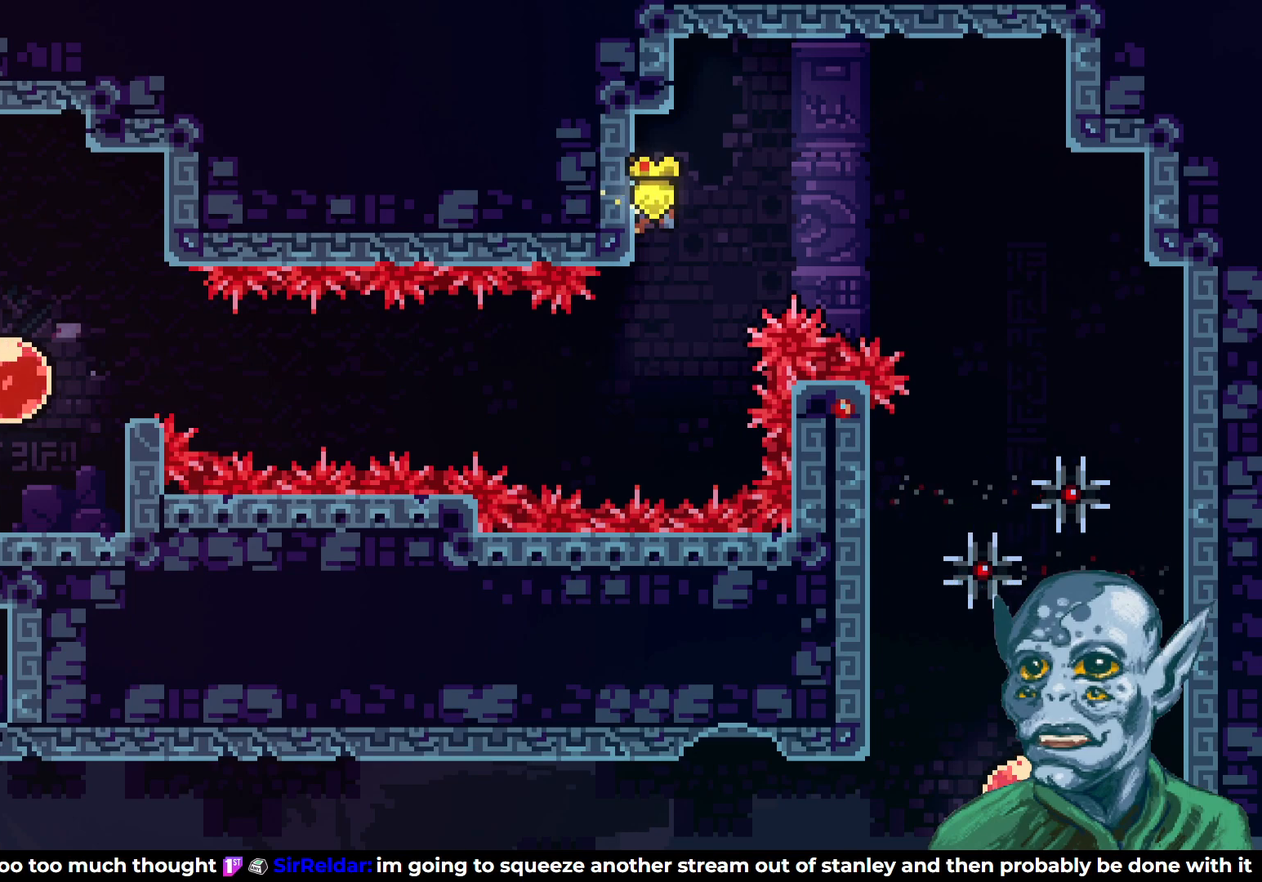
{"buttons": ["R2"], "left_stick": "center", "right_stick": "center", "events": []}
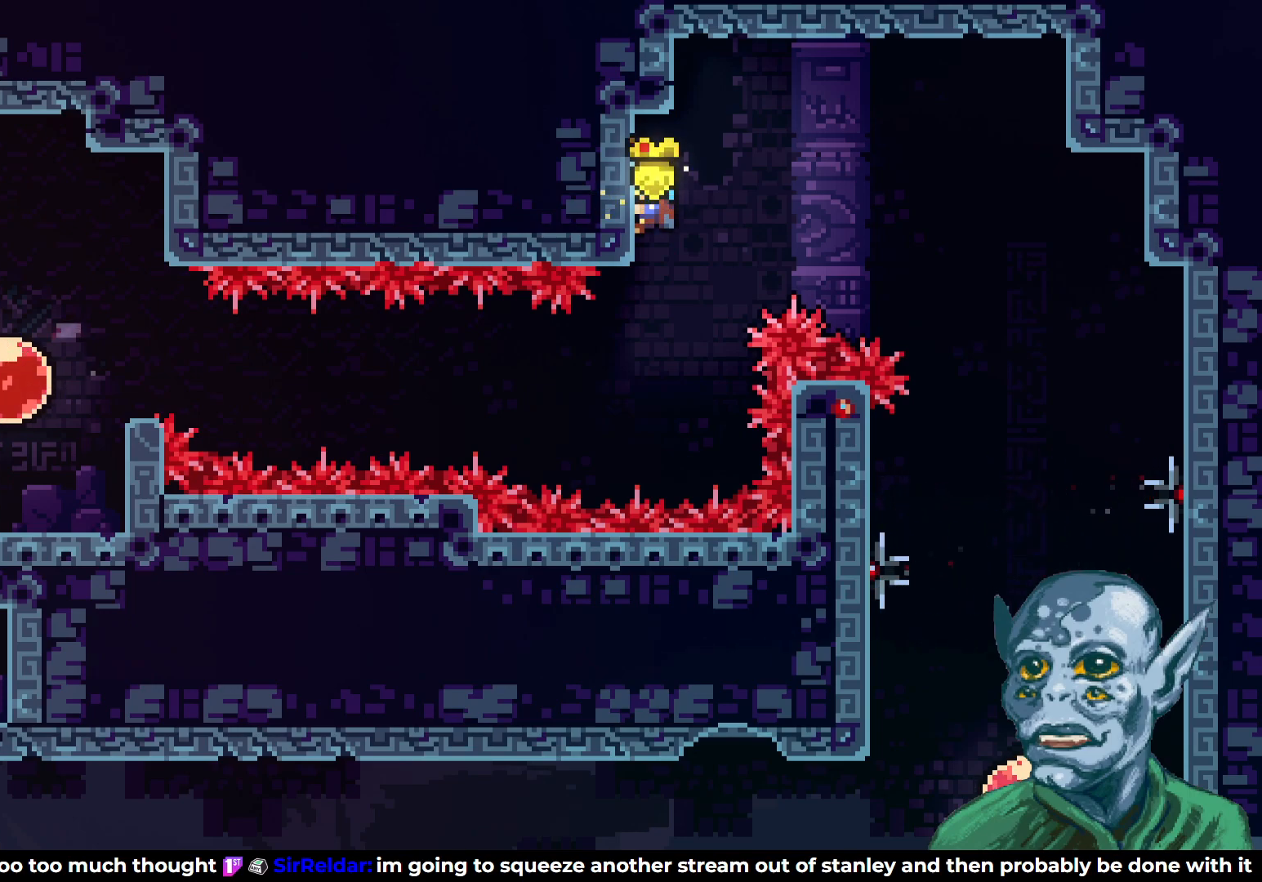
{"buttons": ["CROSS", "R2", "DPAD_RIGHT"], "left_stick": "center", "right_stick": "center", "events": [[250, "DPAD_RIGHT", "down"], [267, "CROSS", "down"]]}
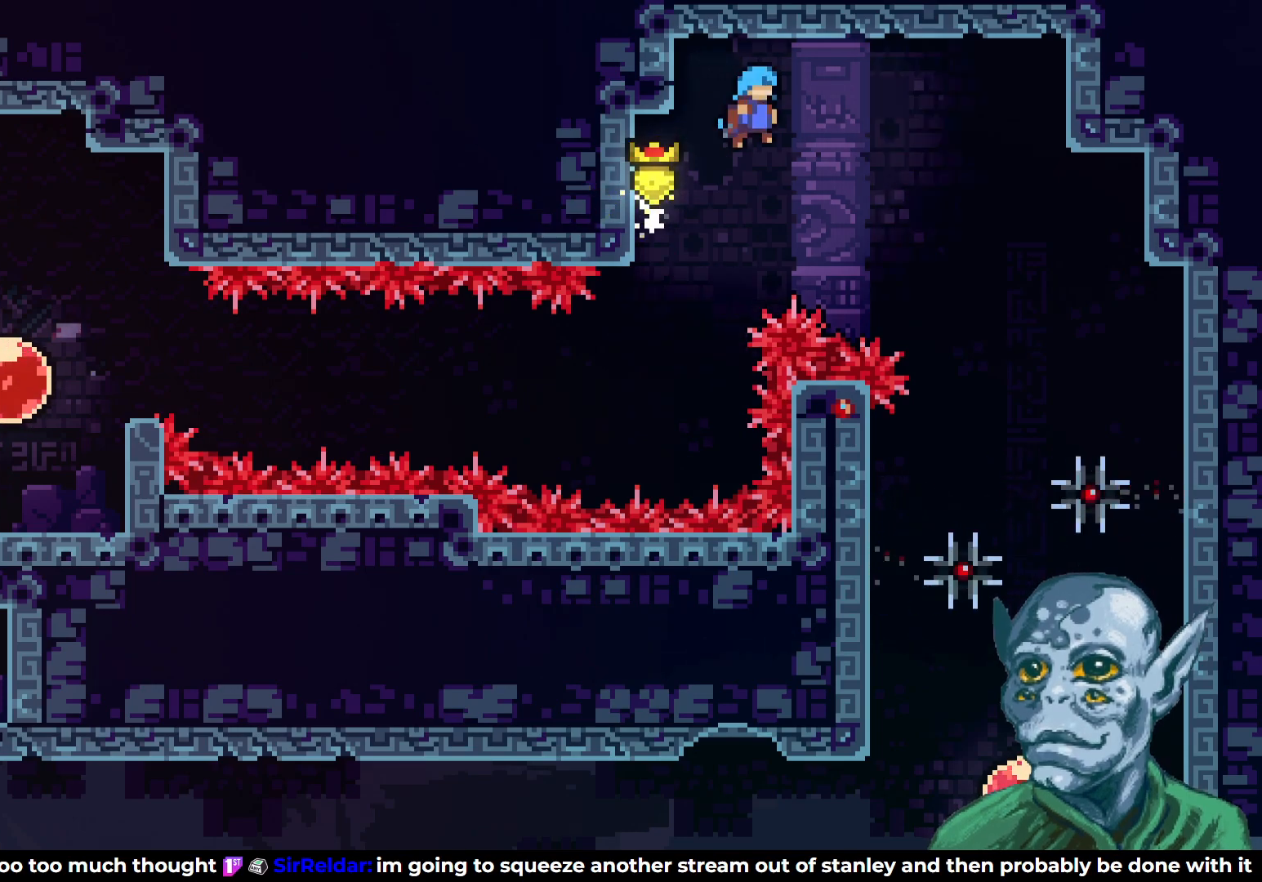
{"buttons": ["DPAD_DOWN"], "left_stick": "center", "right_stick": "center", "events": [[100, "CROSS", "up"], [150, "R2", "up"], [483, "DPAD_DOWN", "down"], [483, "DPAD_RIGHT", "up"]]}
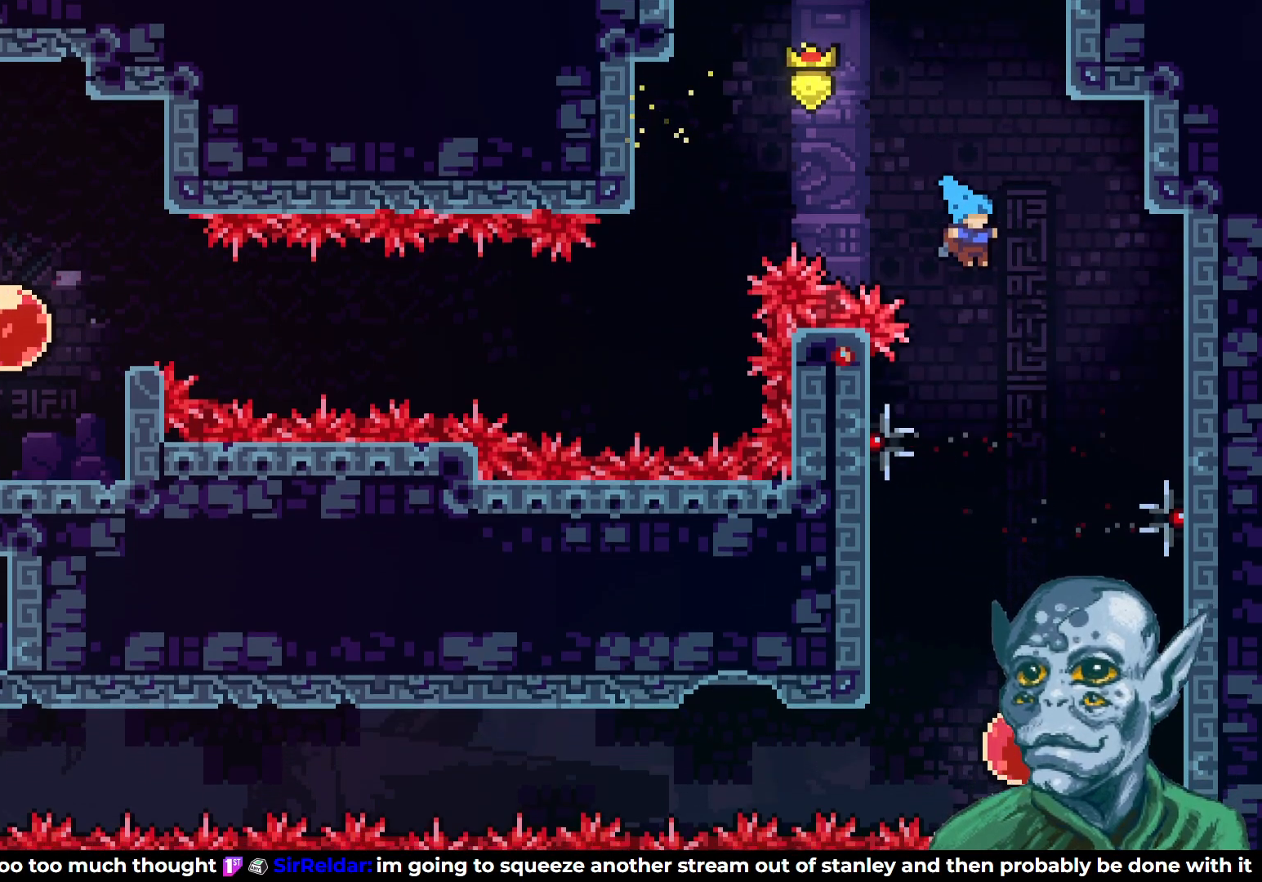
{"buttons": ["DPAD_DOWN", "DPAD_LEFT"], "left_stick": "center", "right_stick": "center", "events": [[483, "DPAD_LEFT", "down"]]}
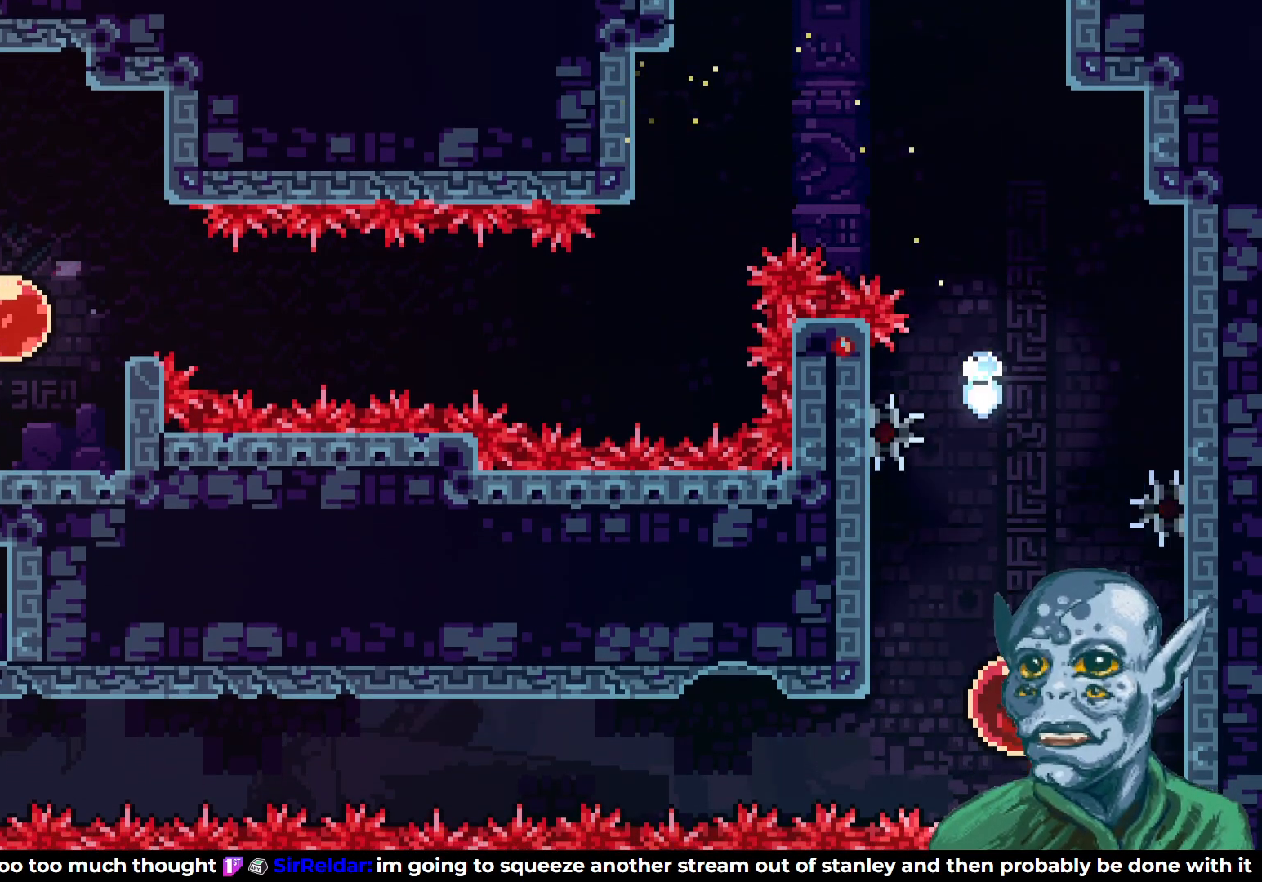
{"buttons": ["DPAD_LEFT"], "left_stick": "center", "right_stick": "center", "events": [[17, "DPAD_DOWN", "up"]]}
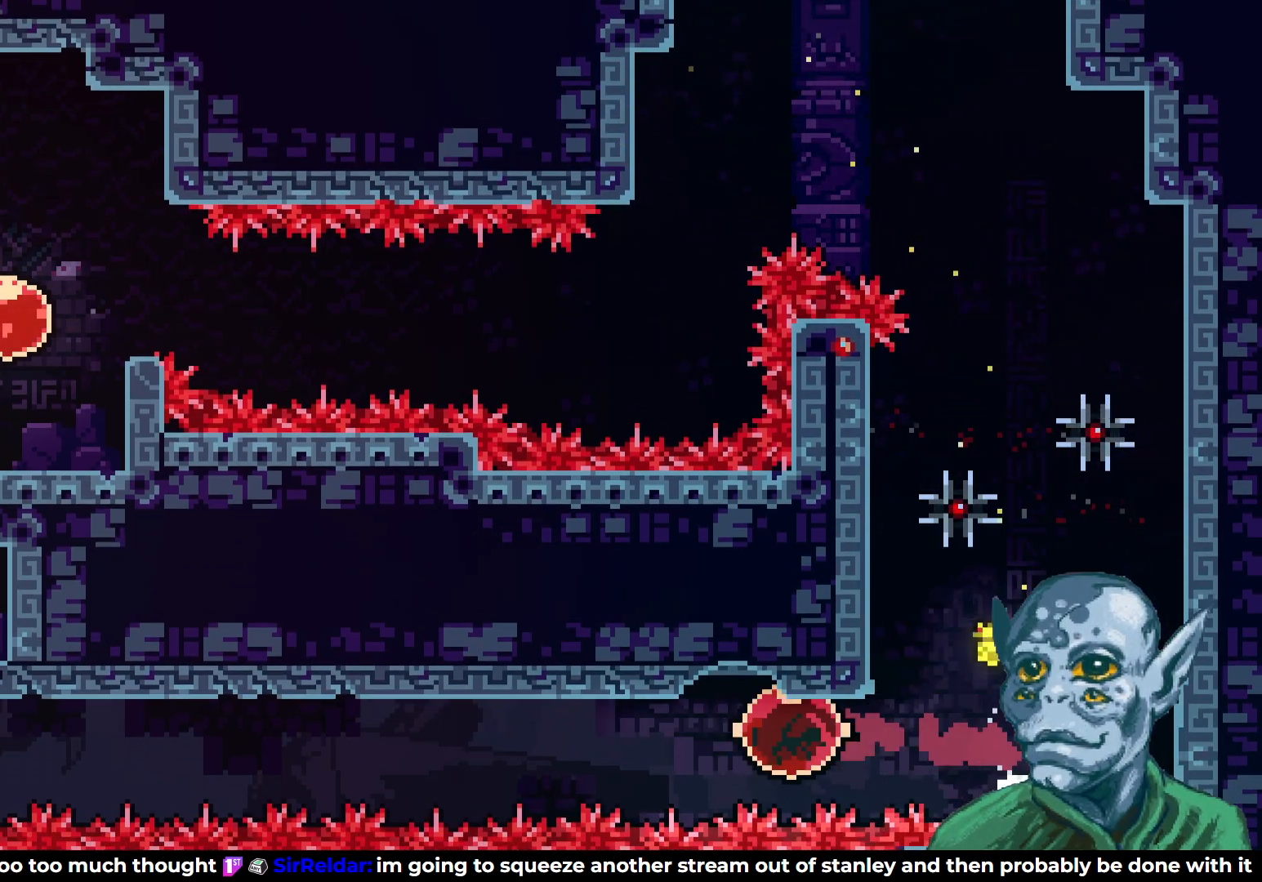
{"buttons": ["DPAD_LEFT"], "left_stick": "center", "right_stick": "center", "events": []}
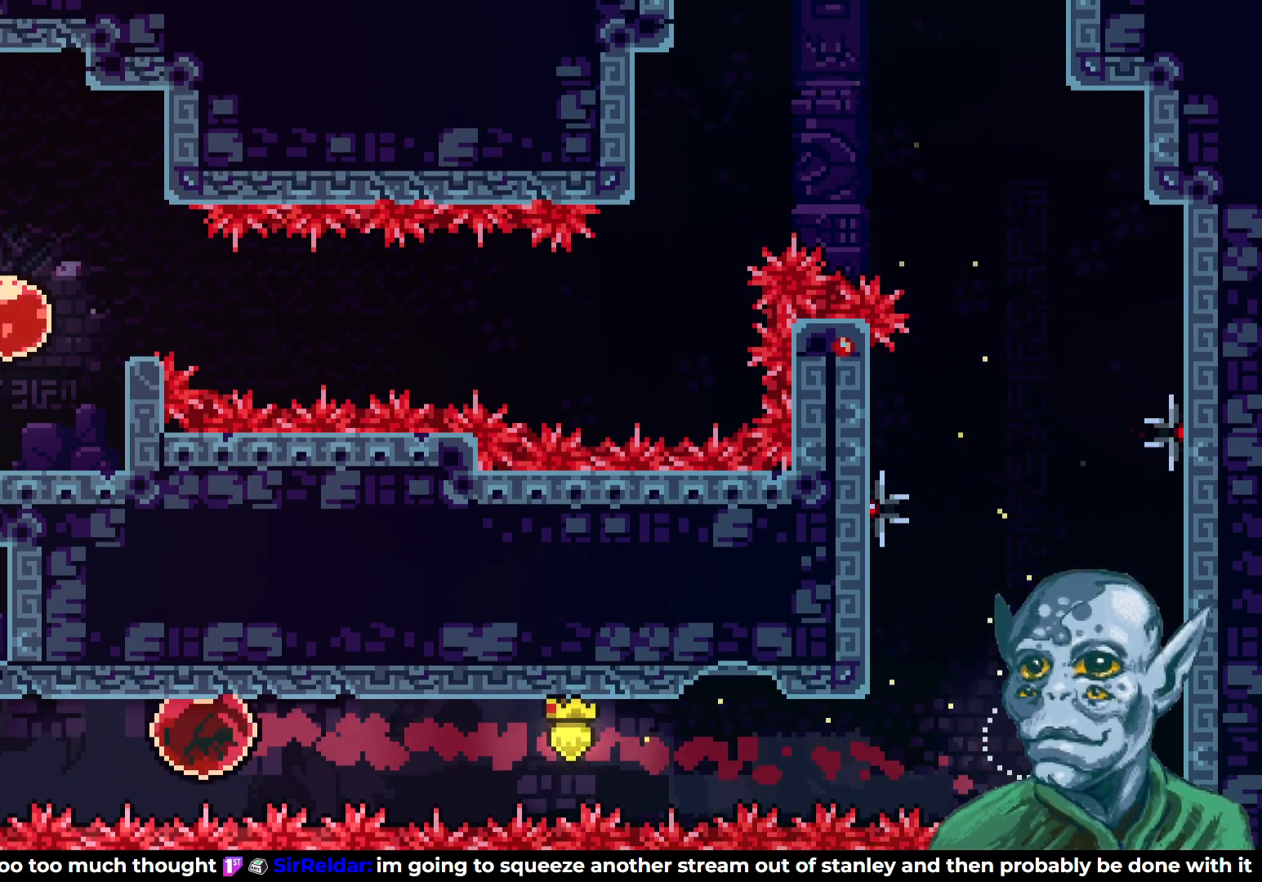
{"buttons": [], "left_stick": "center", "right_stick": "center", "events": [[217, "DPAD_UP", "down"], [233, "DPAD_LEFT", "up"], [283, "SQUARE", "down"], [467, "SQUARE", "up"], [500, "DPAD_UP", "up"]]}
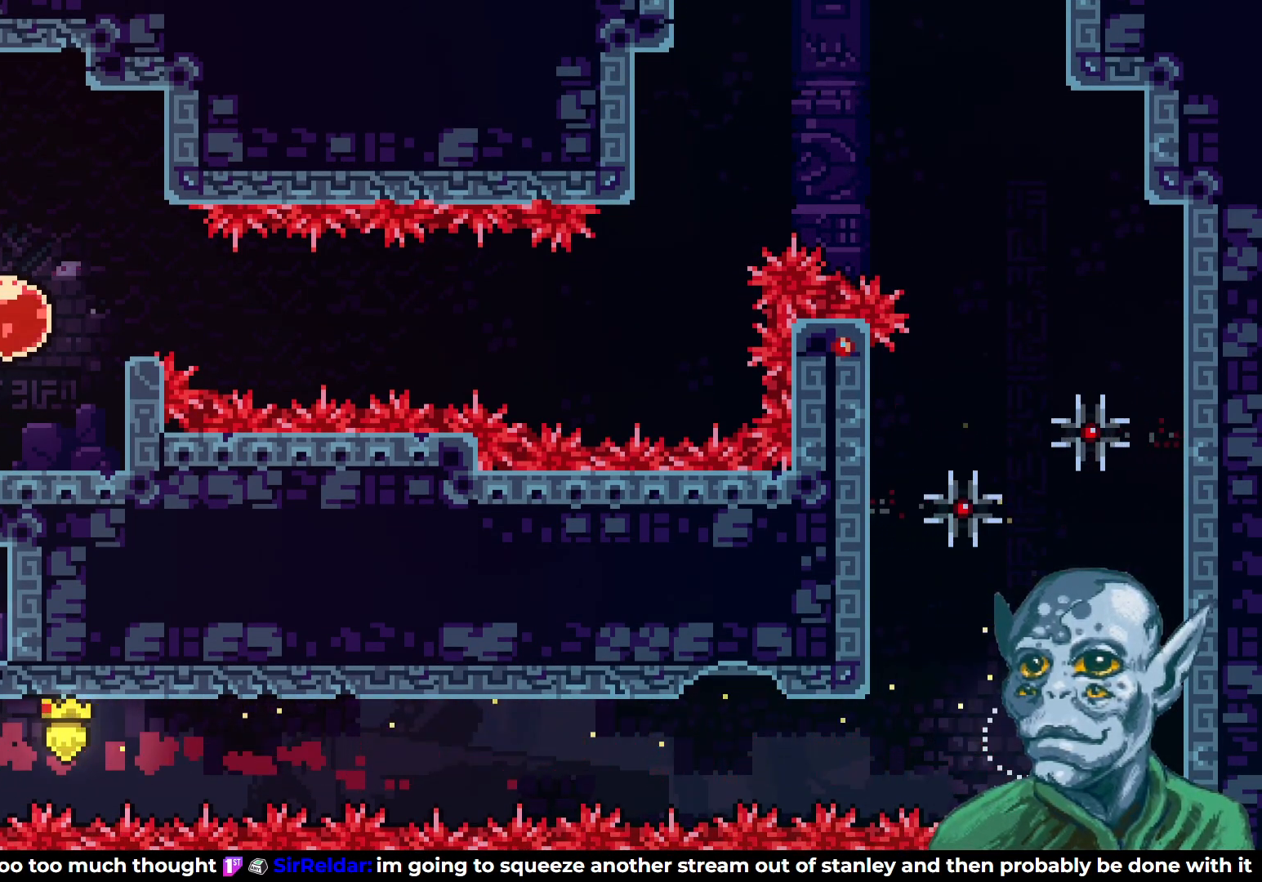
{"buttons": ["DPAD_LEFT"], "left_stick": "center", "right_stick": "center", "events": [[183, "DPAD_LEFT", "down"]]}
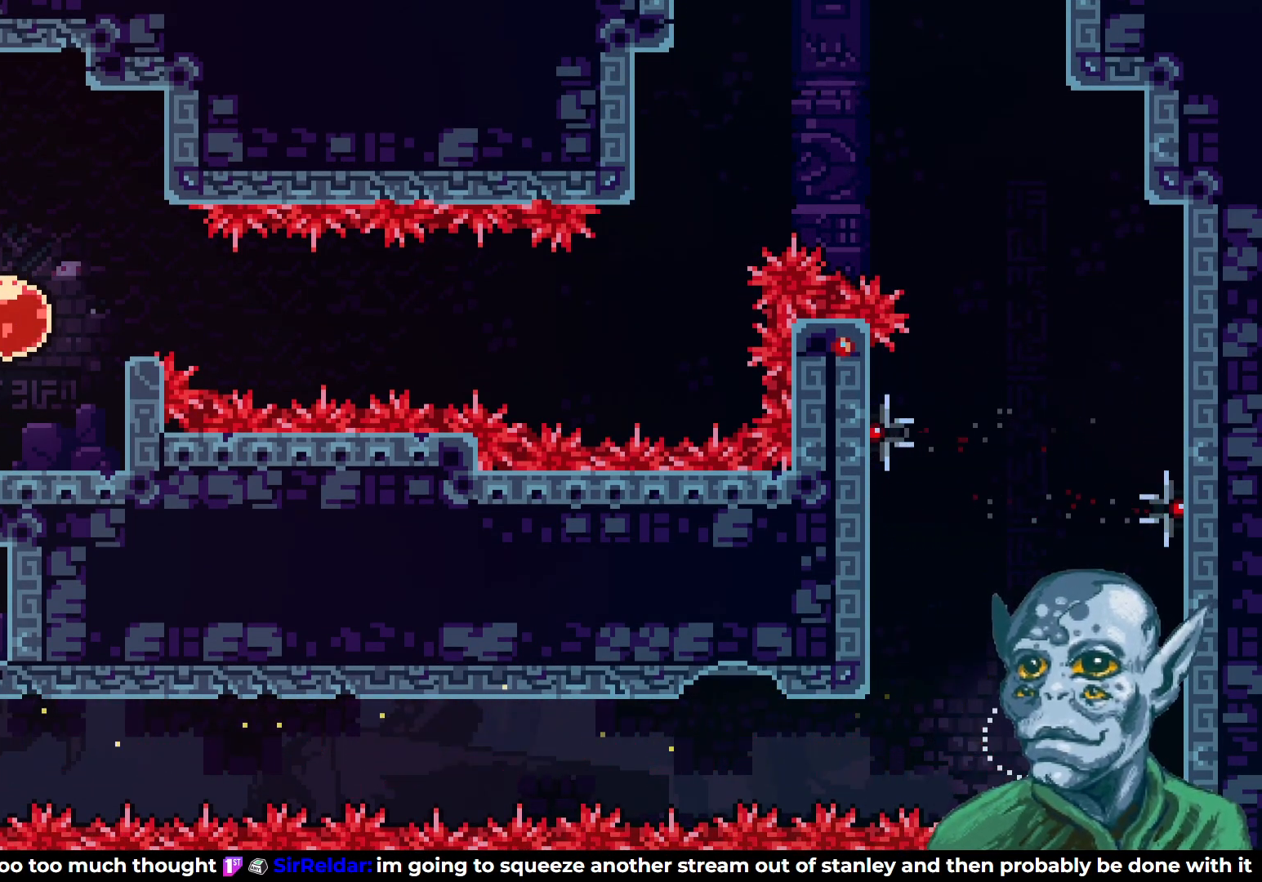
{"buttons": [], "left_stick": "center", "right_stick": "center", "events": [[350, "DPAD_LEFT", "up"]]}
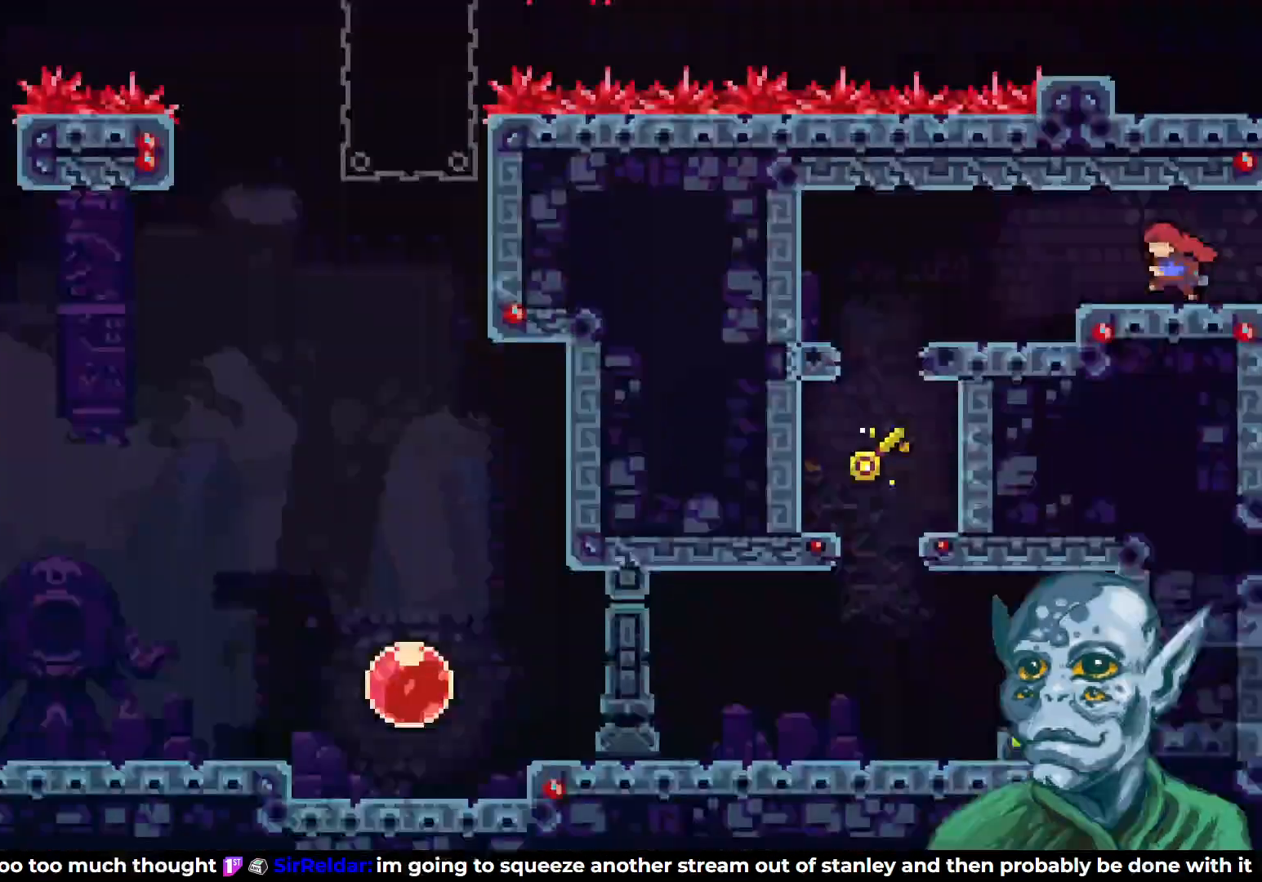
{"buttons": ["DPAD_LEFT"], "left_stick": "center", "right_stick": "center", "events": [[450, "DPAD_LEFT", "down"]]}
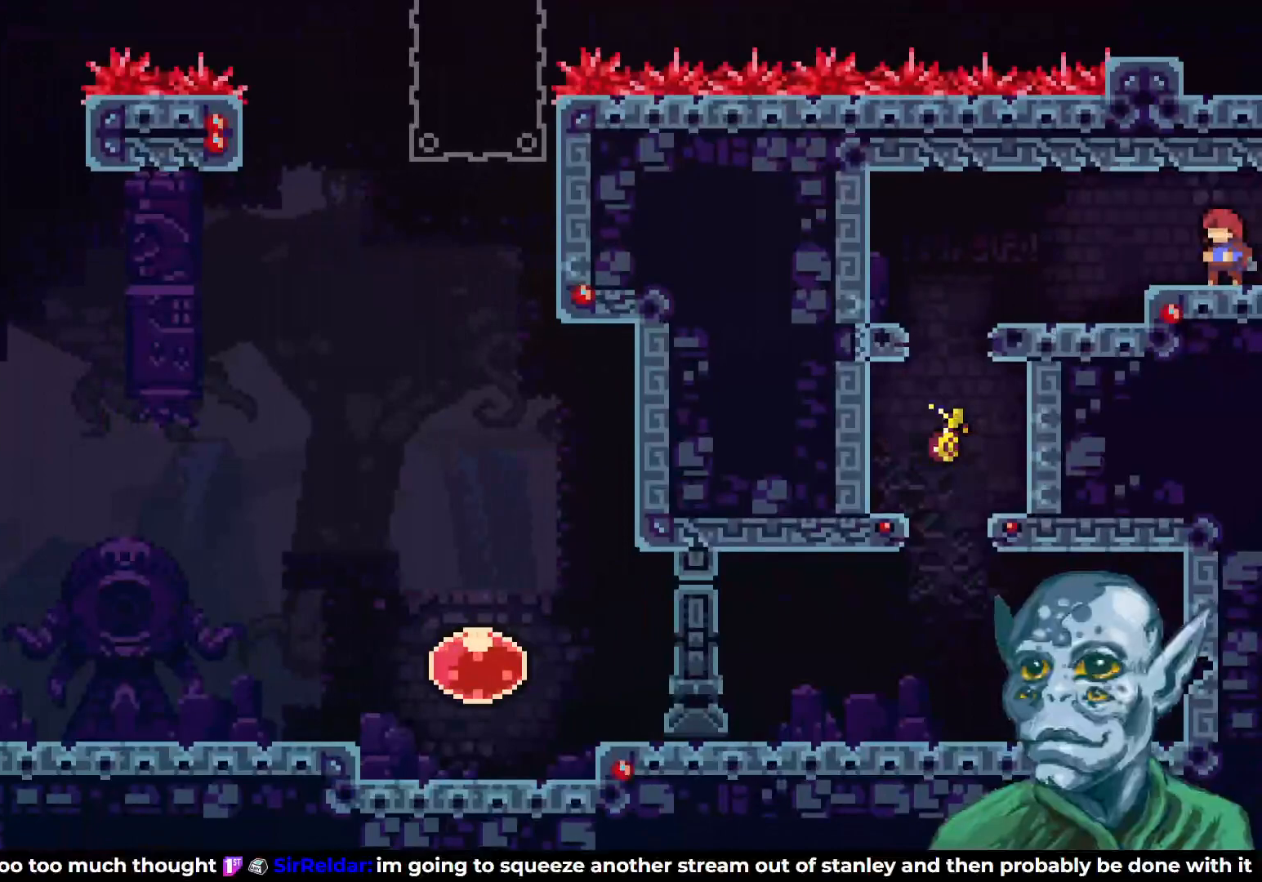
{"buttons": ["DPAD_LEFT"], "left_stick": "center", "right_stick": "center", "events": []}
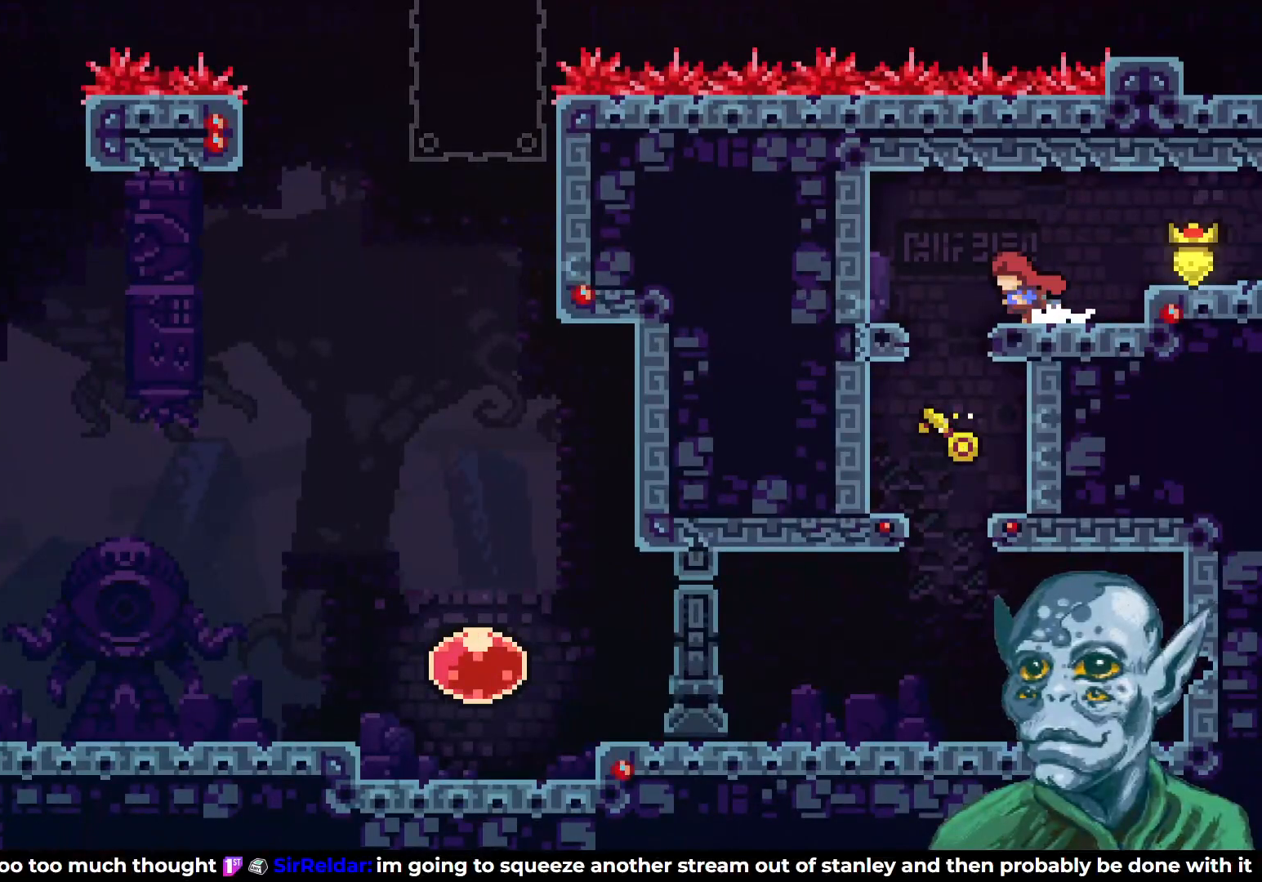
{"buttons": ["DPAD_RIGHT"], "left_stick": "center", "right_stick": "center", "events": [[150, "DPAD_LEFT", "up"], [367, "DPAD_RIGHT", "down"]]}
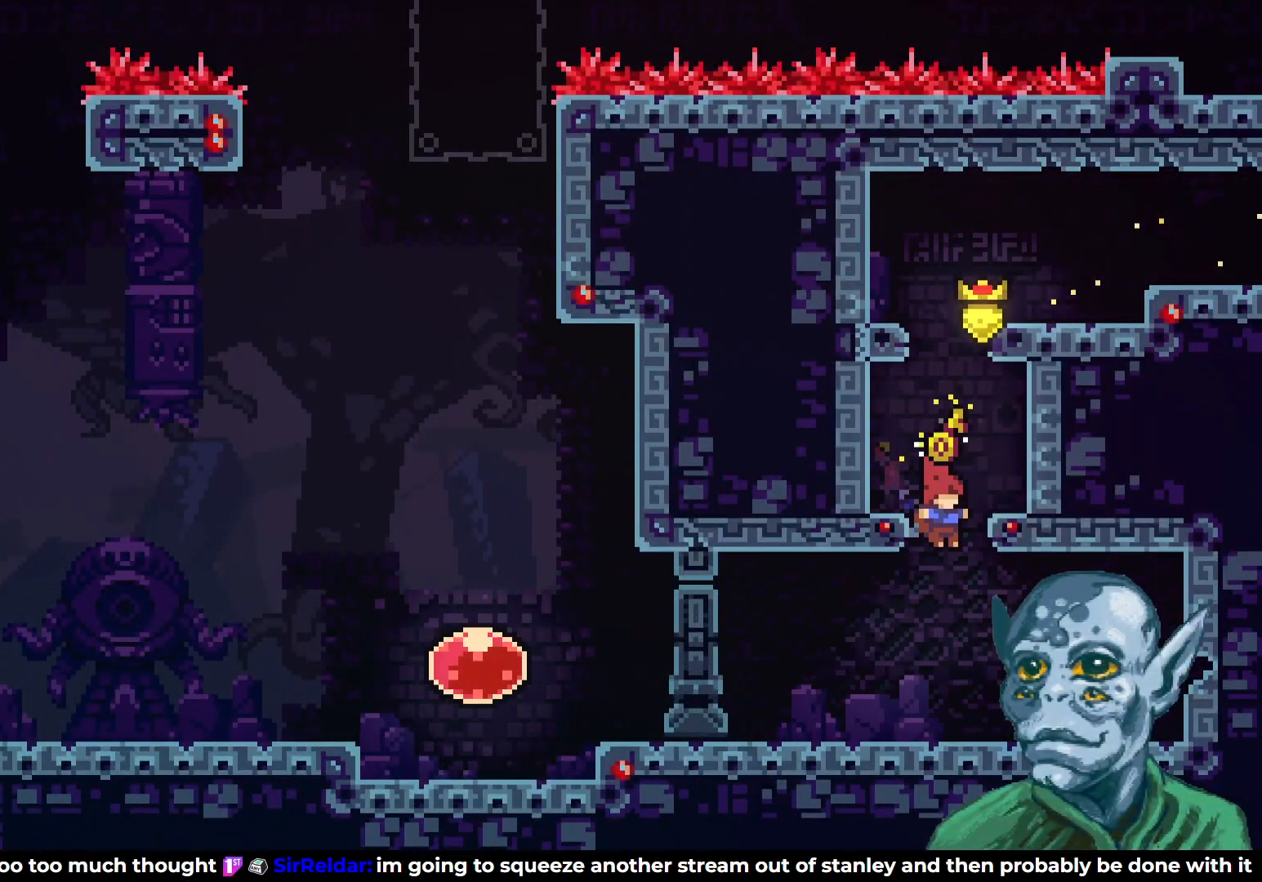
{"buttons": ["DPAD_RIGHT"], "left_stick": "center", "right_stick": "center", "events": [[283, "CROSS", "down"], [383, "CROSS", "up"]]}